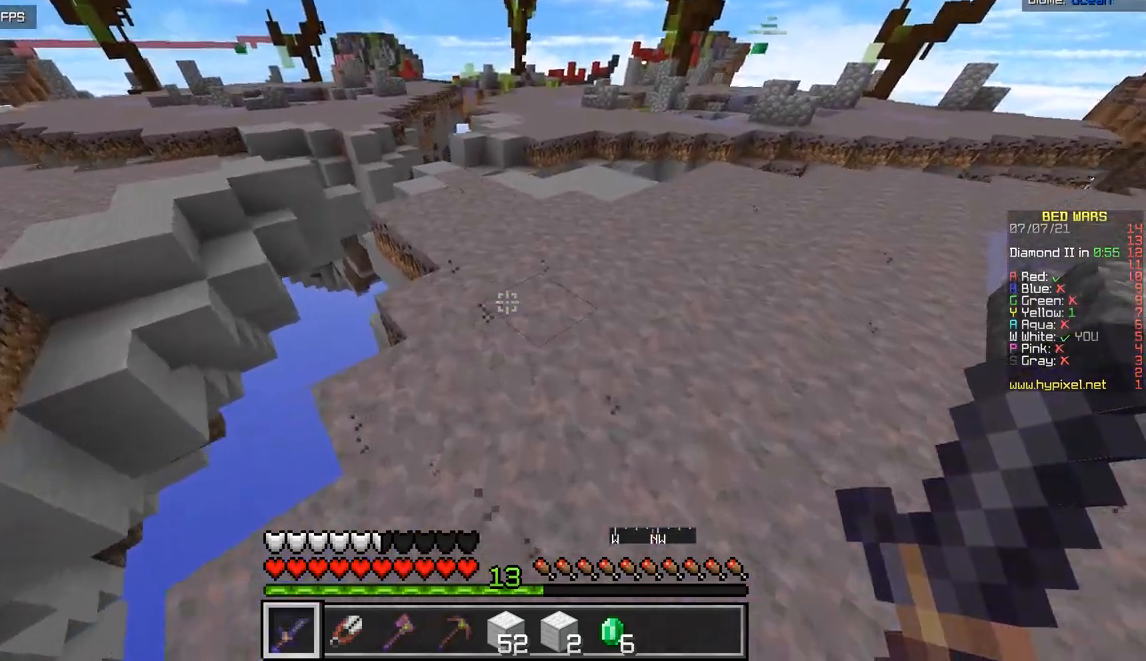
Gameplay with keyboard and mouse; each line is a JSON object with the keys and mouse buttons held at the frame after it. "events" lists presses ("down") and releases ("up") of "d", "q", "s", "z", "mouse_left" and "mouse_right" between this image and that frame as [ms after this image, input, new state], when the widget could be followed in between. "mouse_left", "mouse_right" = the "left", "right" buttons of the "mouse" list. No other keys are recorded. Fast repeated clicks can show as one long hold. Mouse movement is not recorded.
{"keys": ["z"], "mouse": [], "events": []}
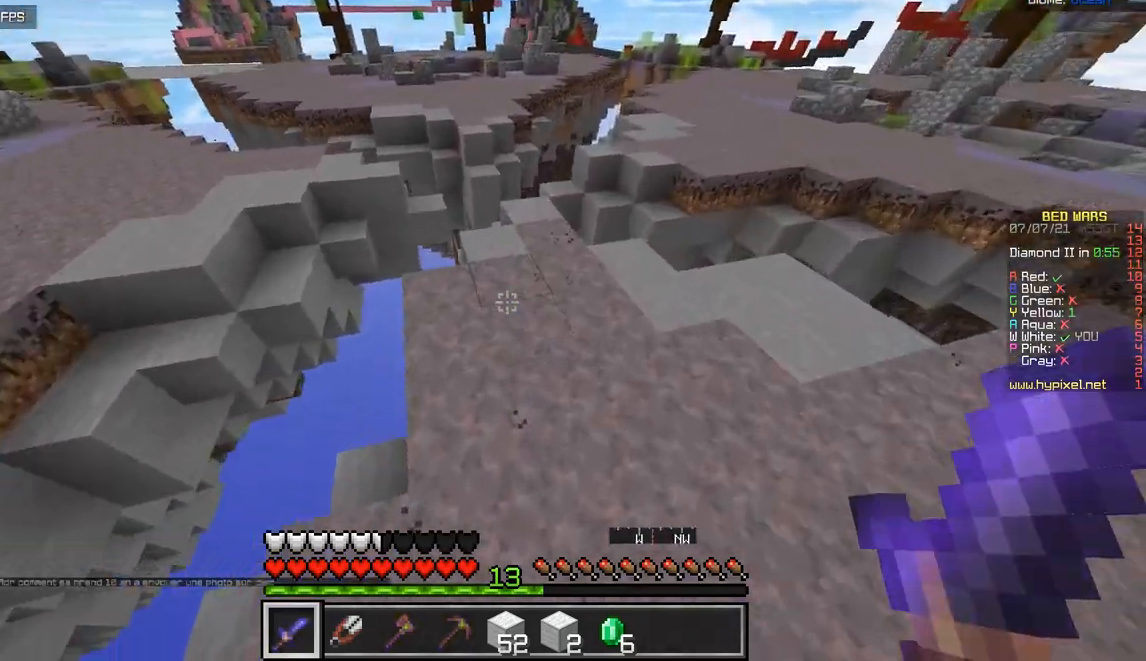
{"keys": ["z"], "mouse": [], "events": []}
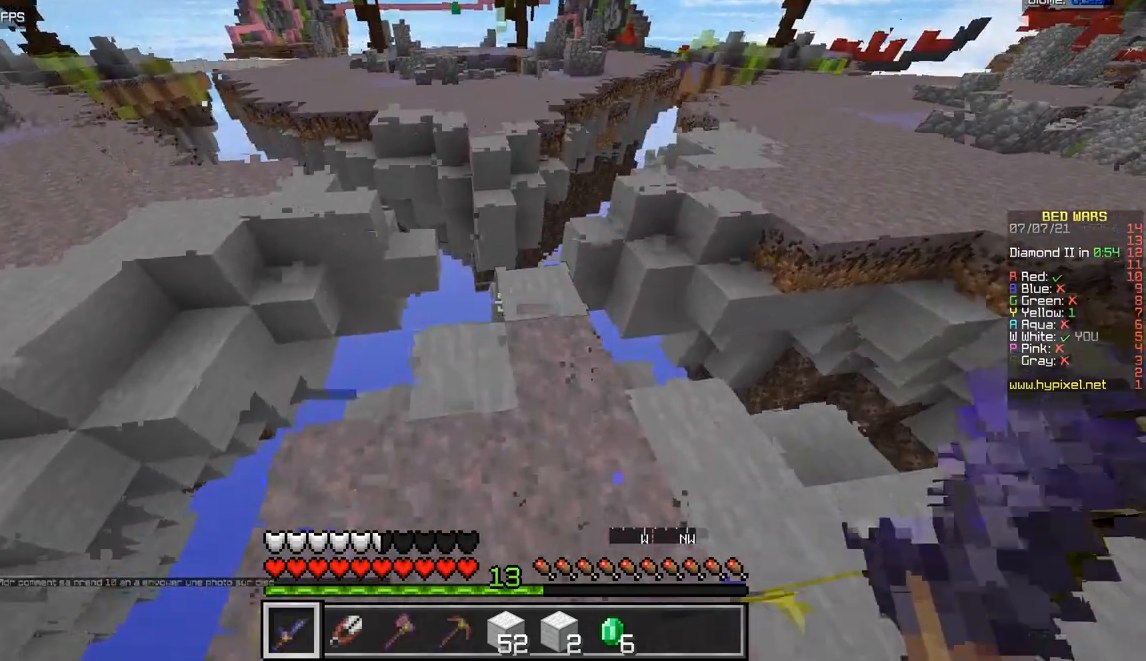
{"keys": ["z"], "mouse": [], "events": []}
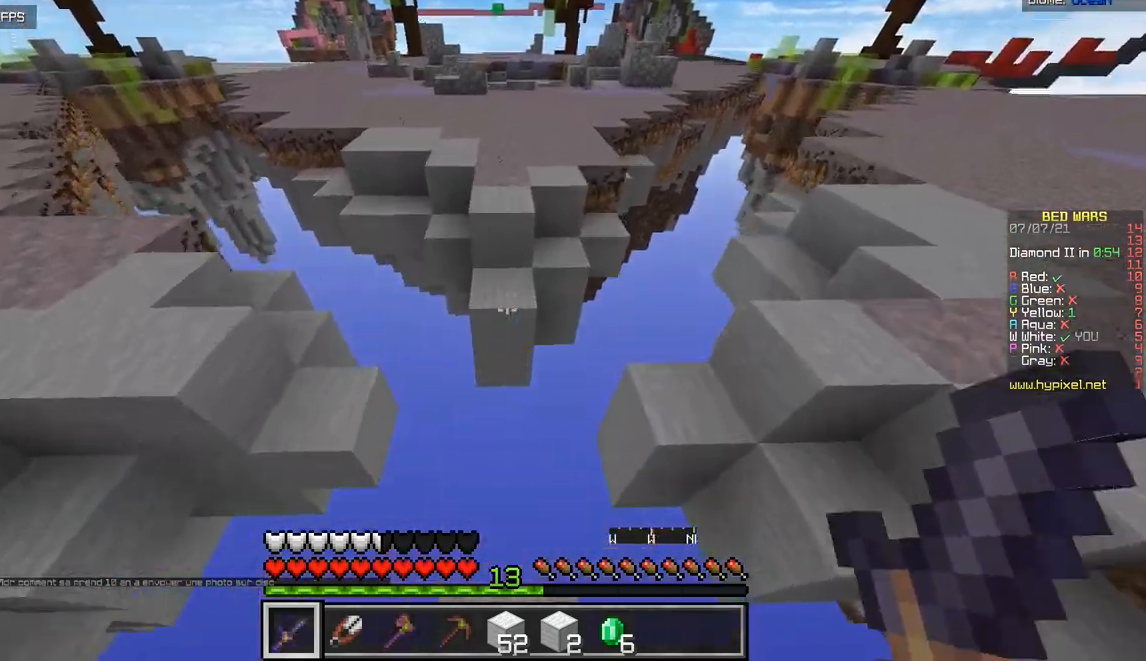
{"keys": ["z"], "mouse": [], "events": []}
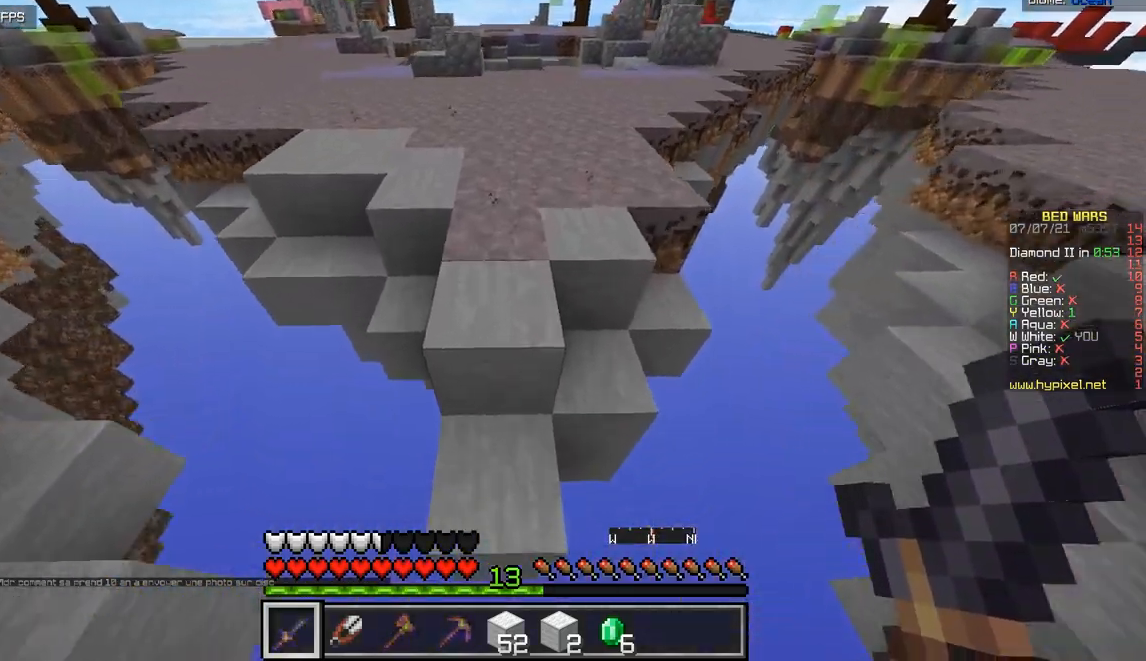
{"keys": ["z"], "mouse": [], "events": []}
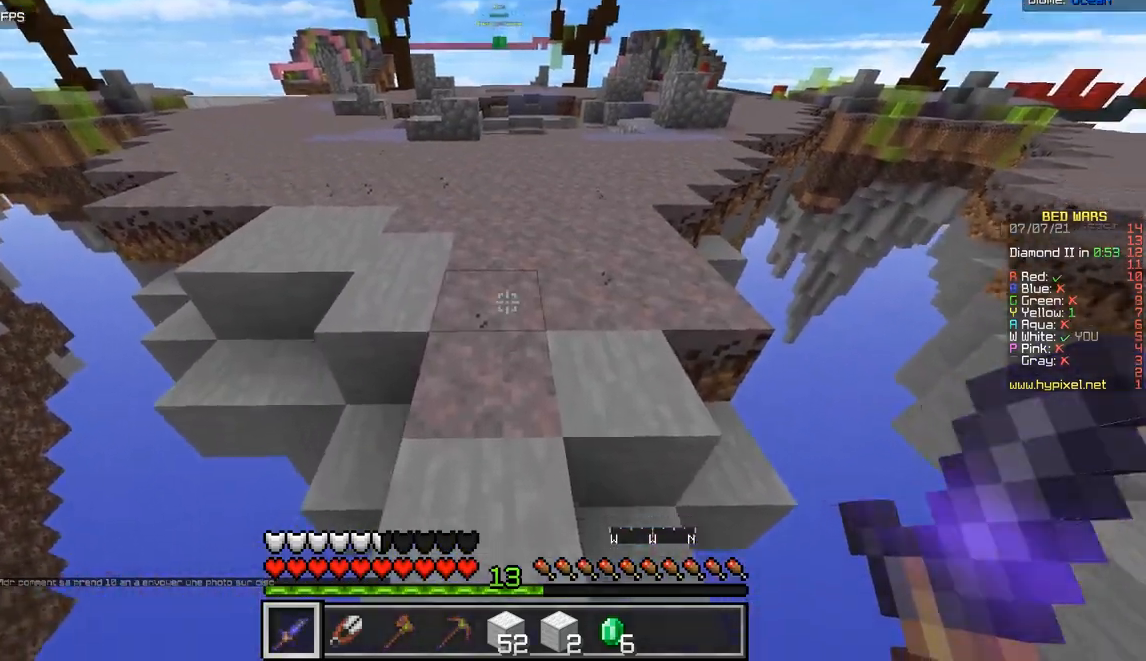
{"keys": ["z"], "mouse": [], "events": []}
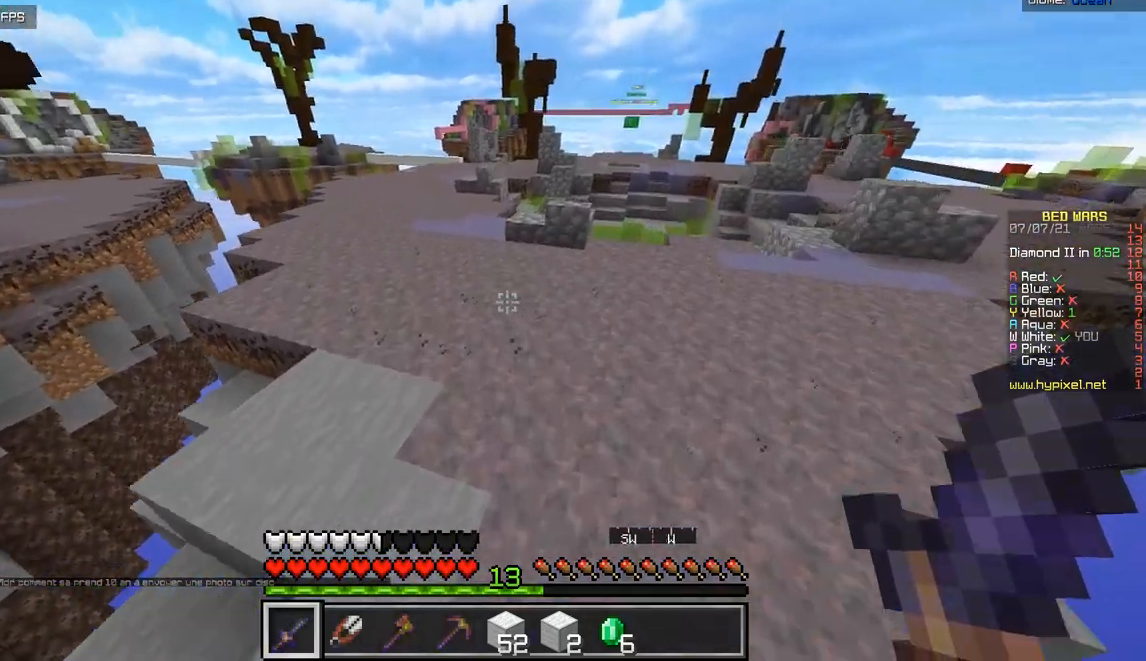
{"keys": ["z"], "mouse": [], "events": []}
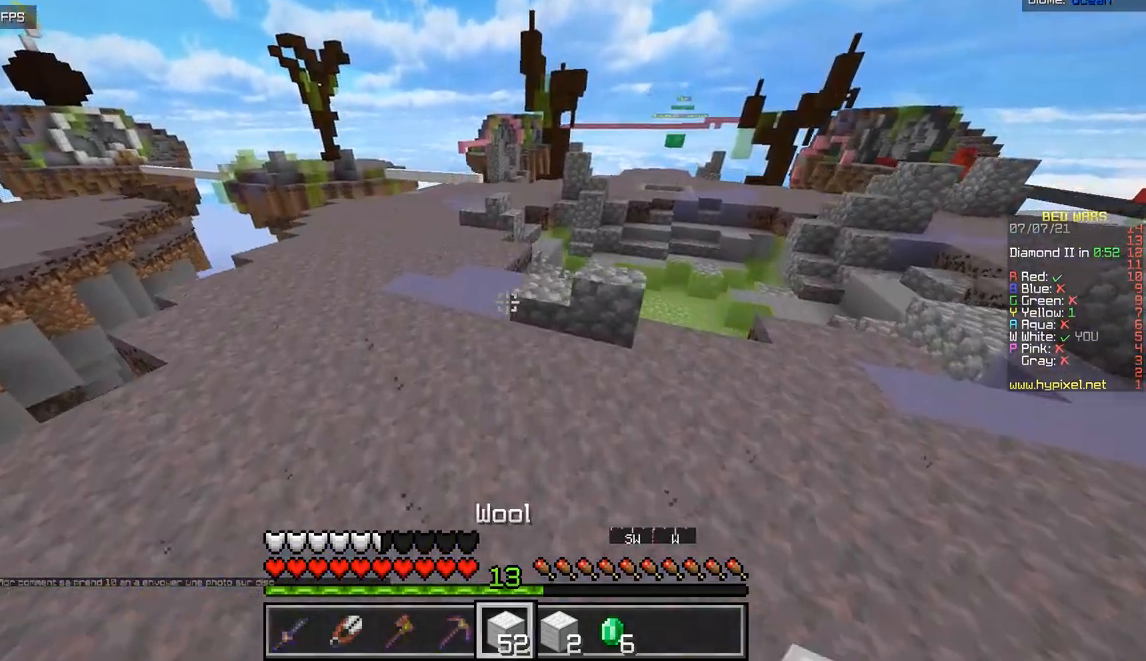
{"keys": ["d", "z"], "mouse": [], "events": [[50, "q", "down"], [383, "q", "up"], [467, "d", "down"]]}
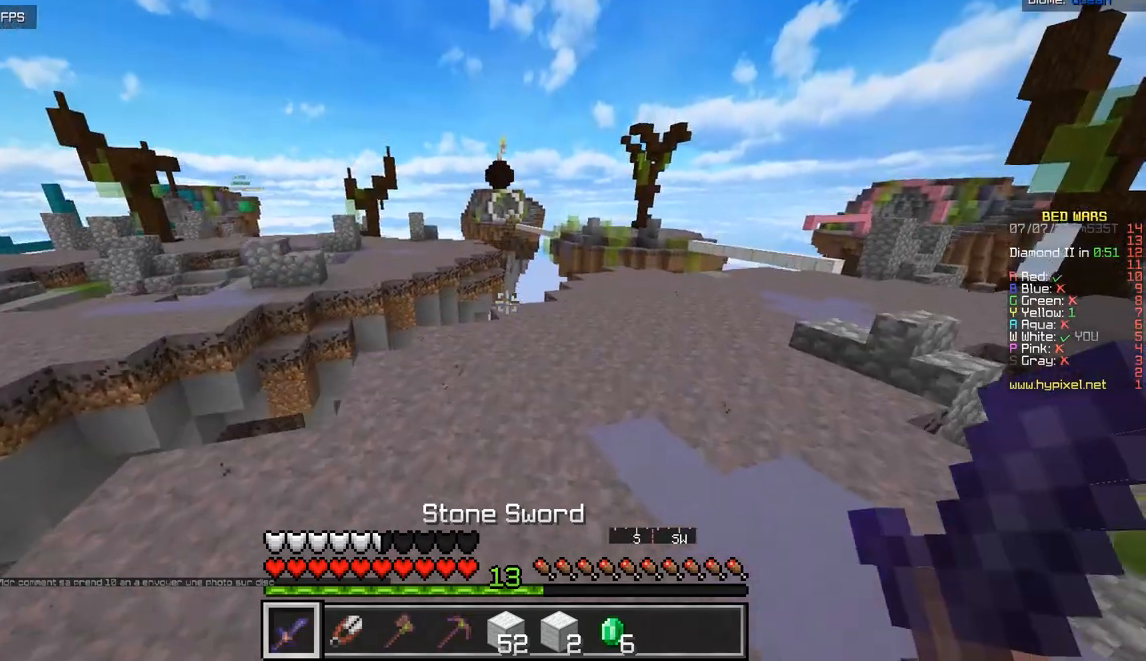
{"keys": ["d", "z"], "mouse": [], "events": []}
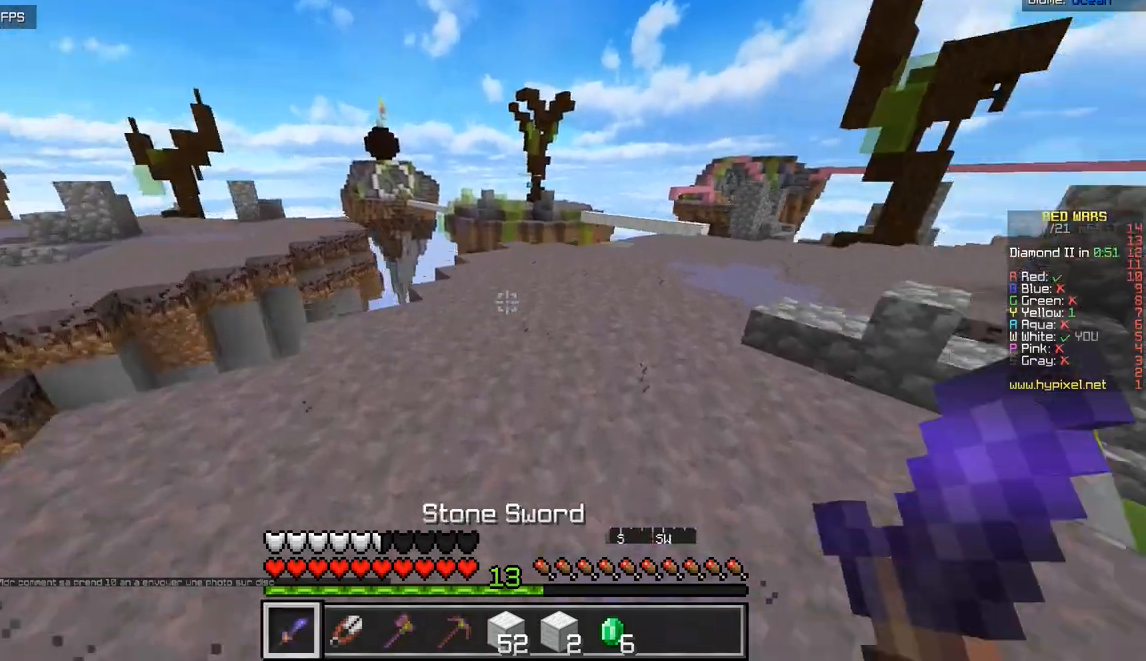
{"keys": ["z"], "mouse": [], "events": [[350, "d", "up"]]}
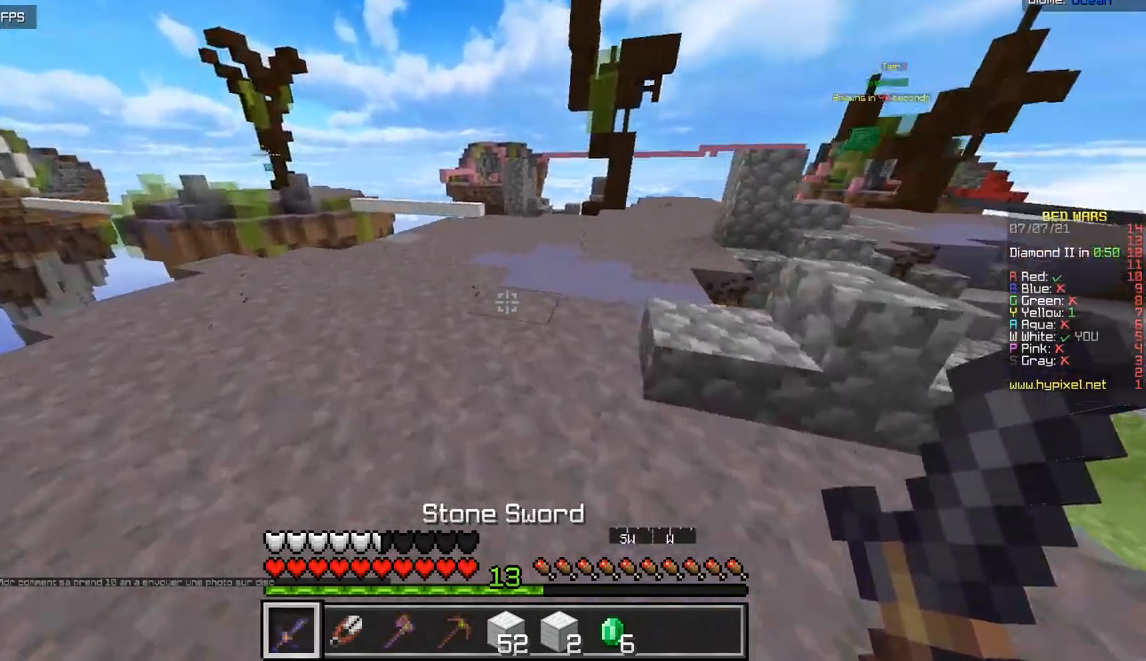
{"keys": ["d", "z"], "mouse": [], "events": [[33, "d", "down"]]}
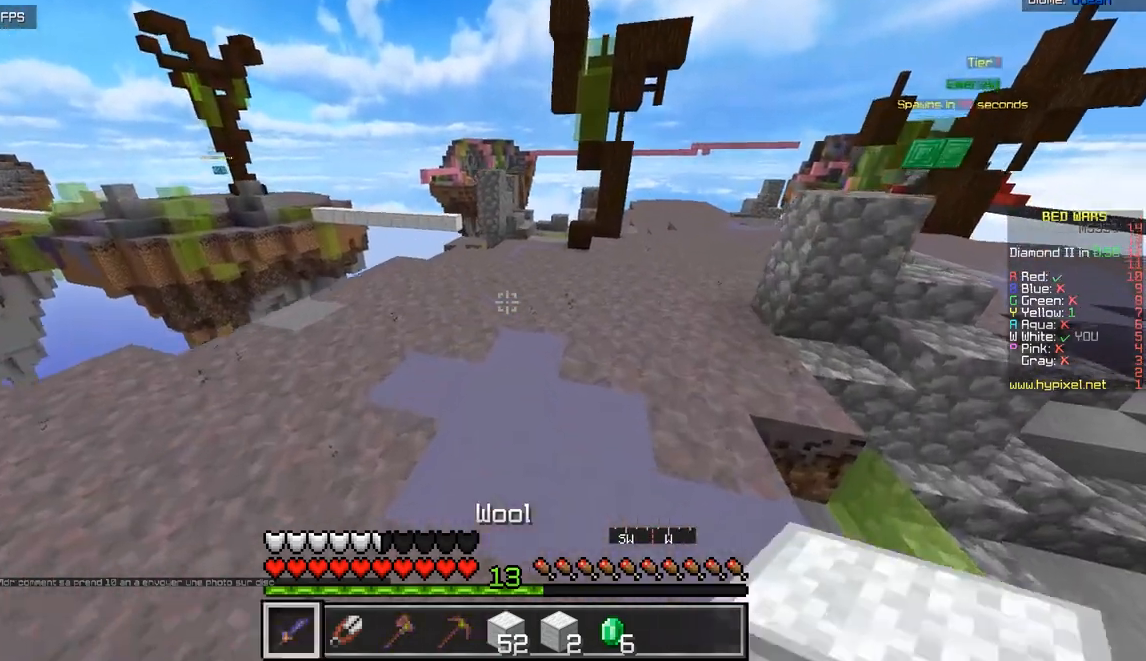
{"keys": ["d", "z"], "mouse": [], "events": [[133, "d", "up"], [383, "d", "down"]]}
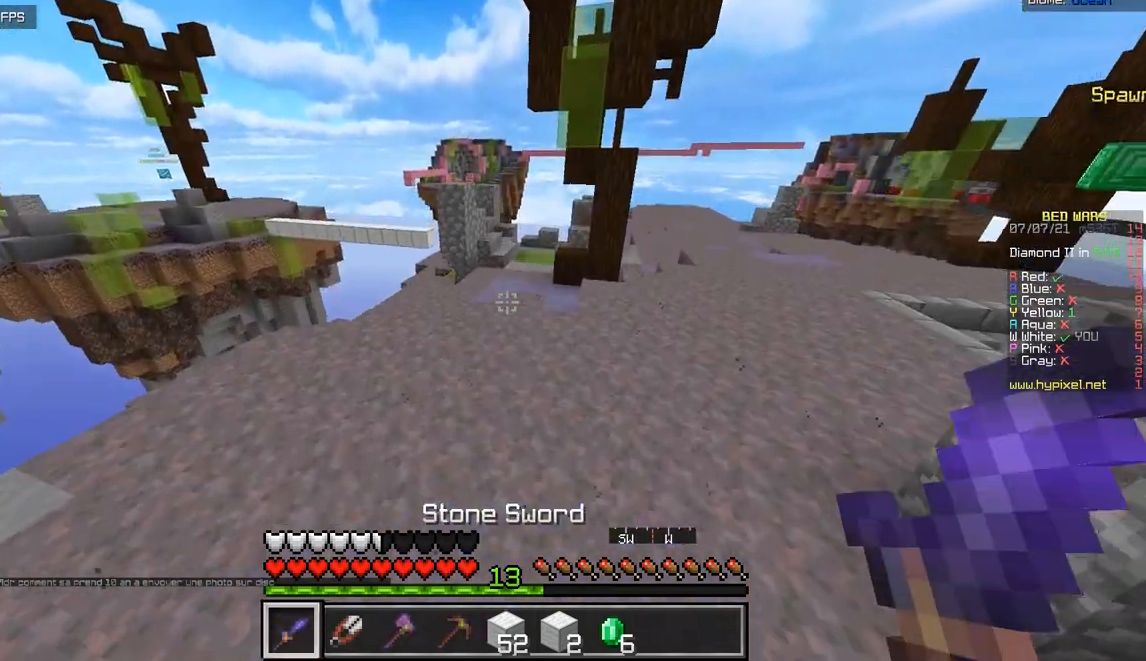
{"keys": ["z"], "mouse": [], "events": [[17, "d", "up"]]}
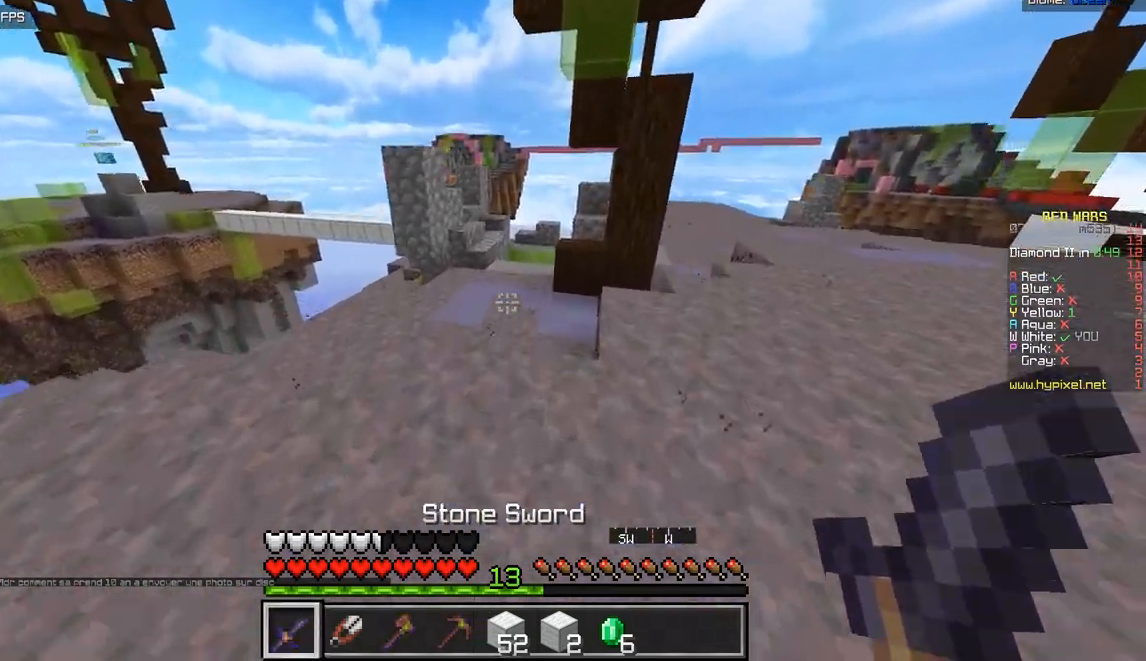
{"keys": ["z"], "mouse": [], "events": []}
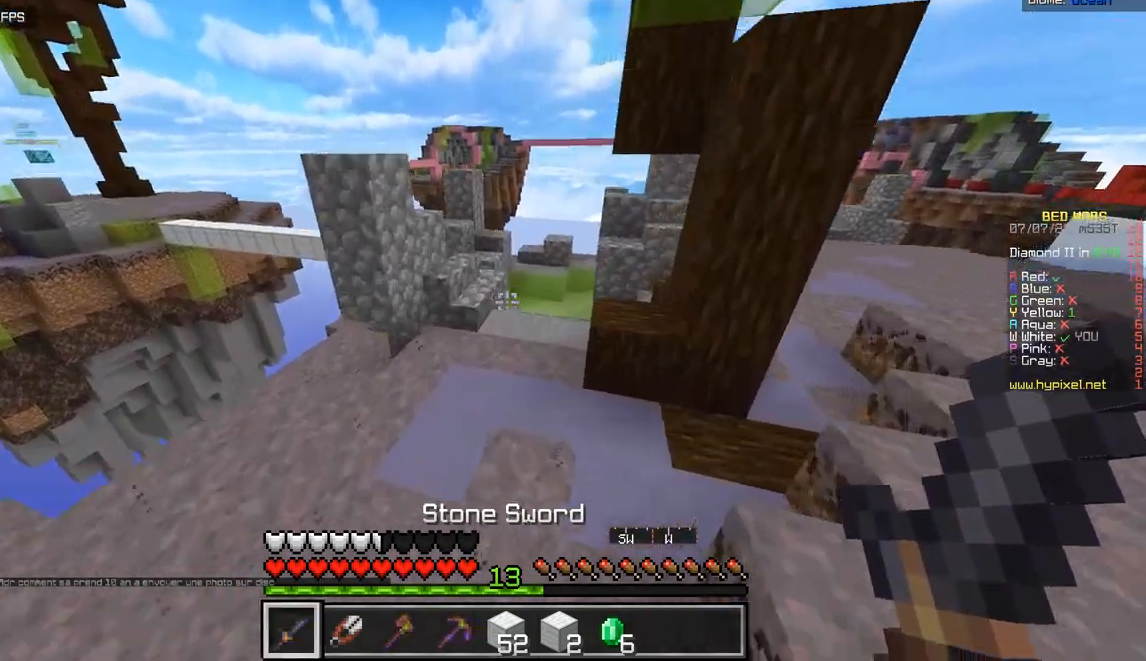
{"keys": ["z"], "mouse": [], "events": [[100, "d", "down"], [334, "d", "up"]]}
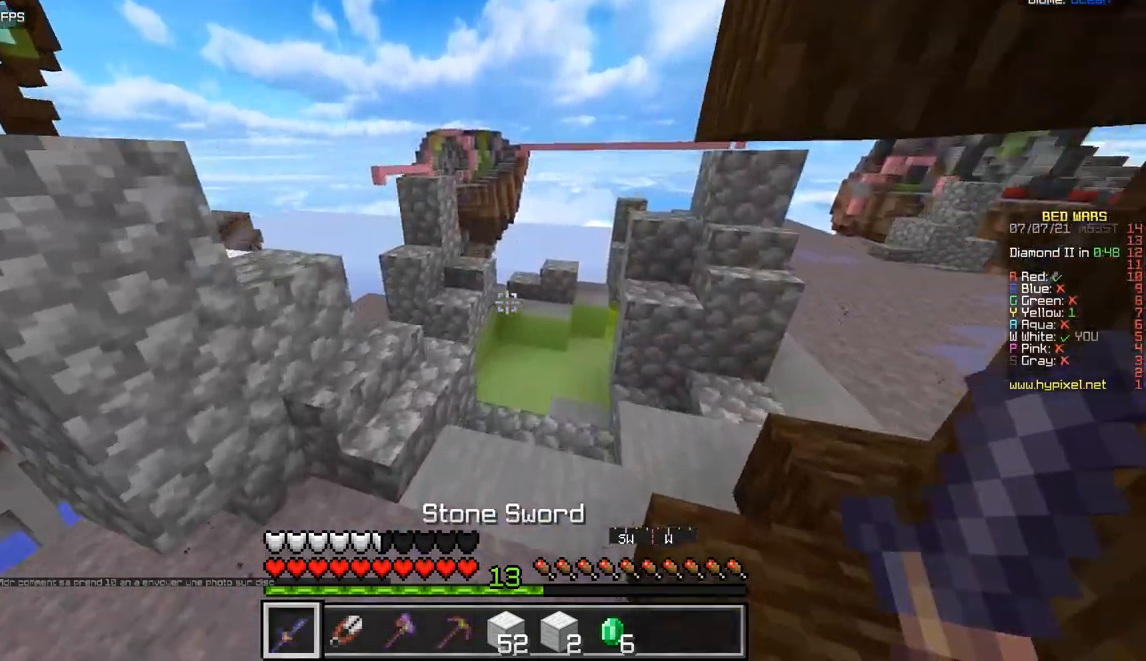
{"keys": ["z"], "mouse": [], "events": [[266, "d", "down"], [383, "d", "up"]]}
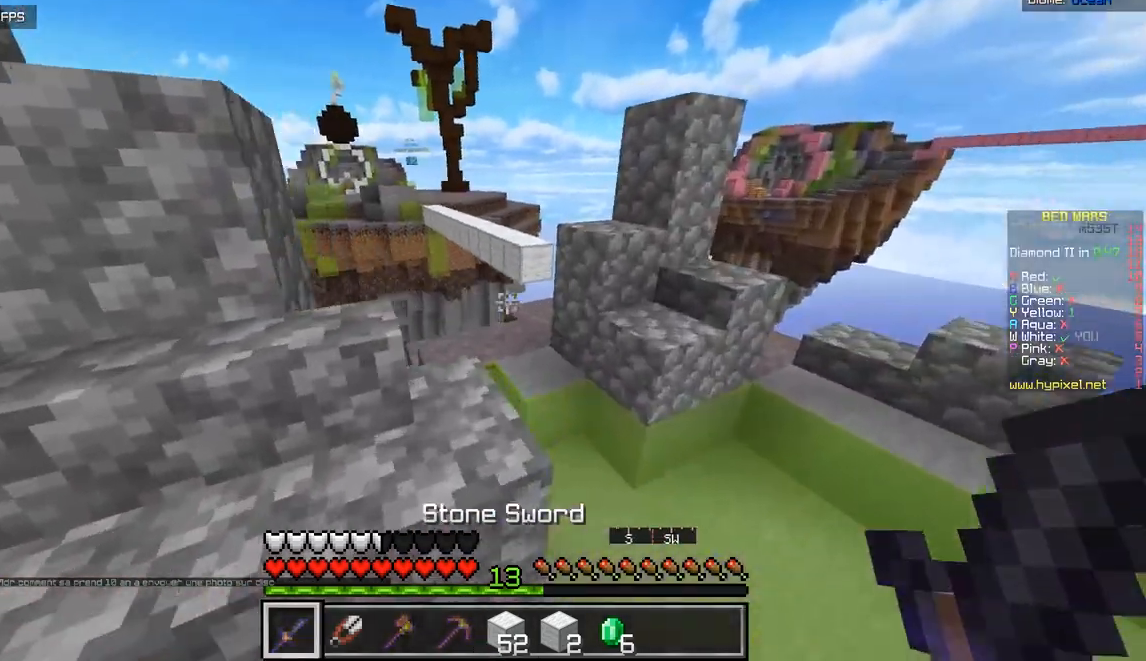
{"keys": ["d", "z"], "mouse": [], "events": [[367, "d", "down"]]}
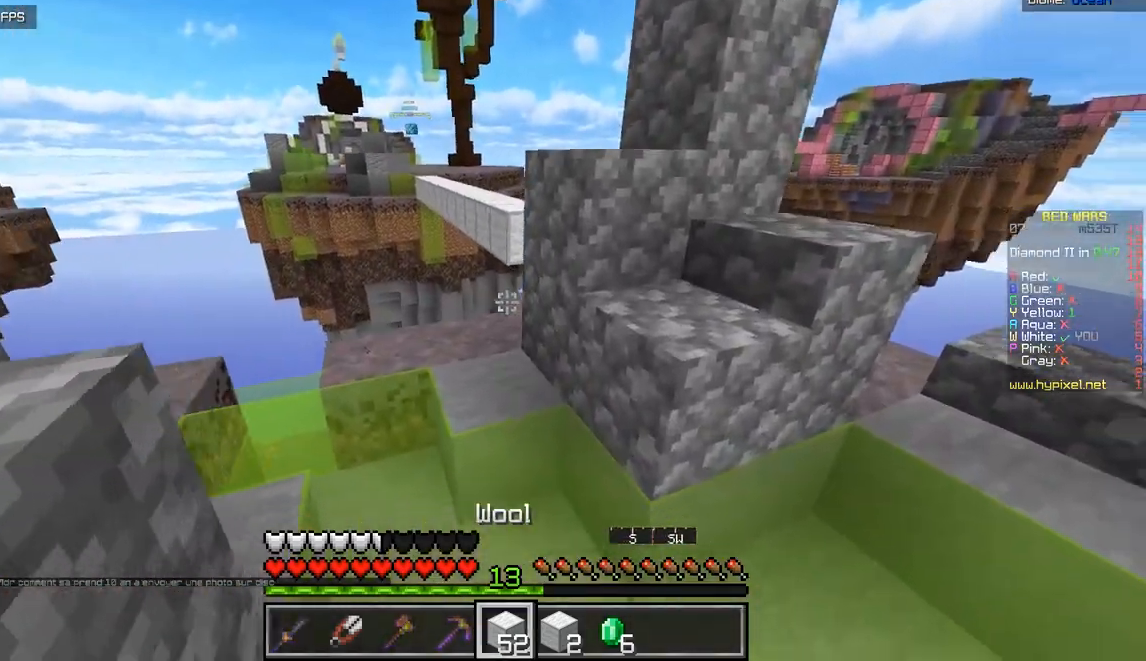
{"keys": ["z"], "mouse": [], "events": [[17, "d", "up"], [50, "q", "down"], [250, "q", "up"]]}
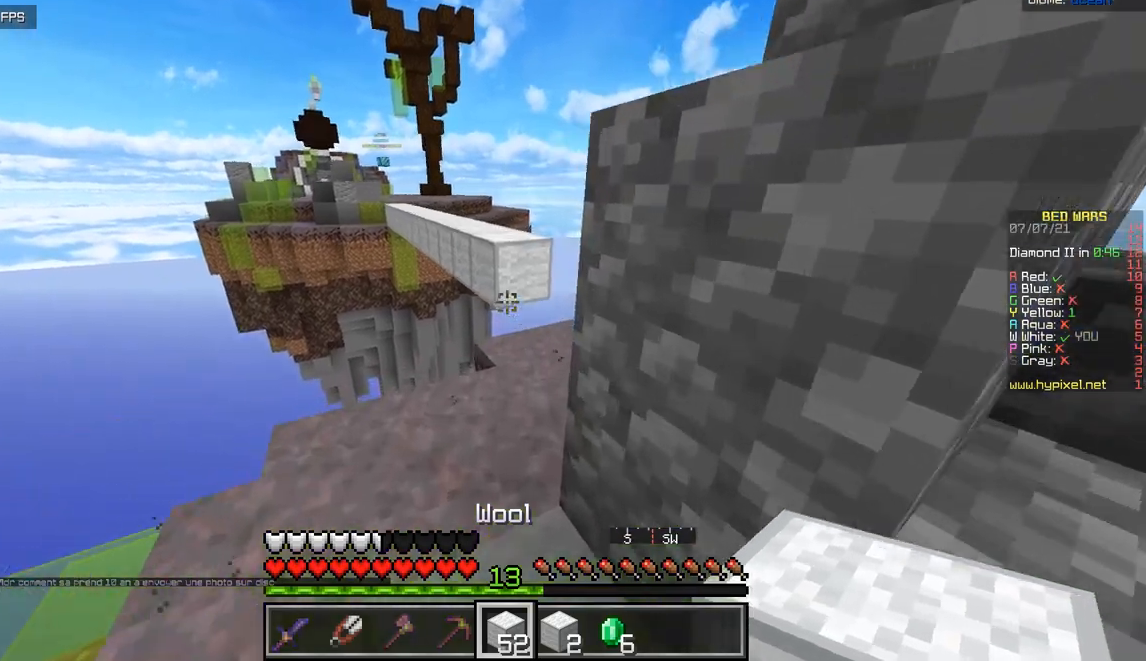
{"keys": ["d", "z"], "mouse": [], "events": [[367, "mouse_right", "down"], [434, "d", "down"], [484, "mouse_right", "up"]]}
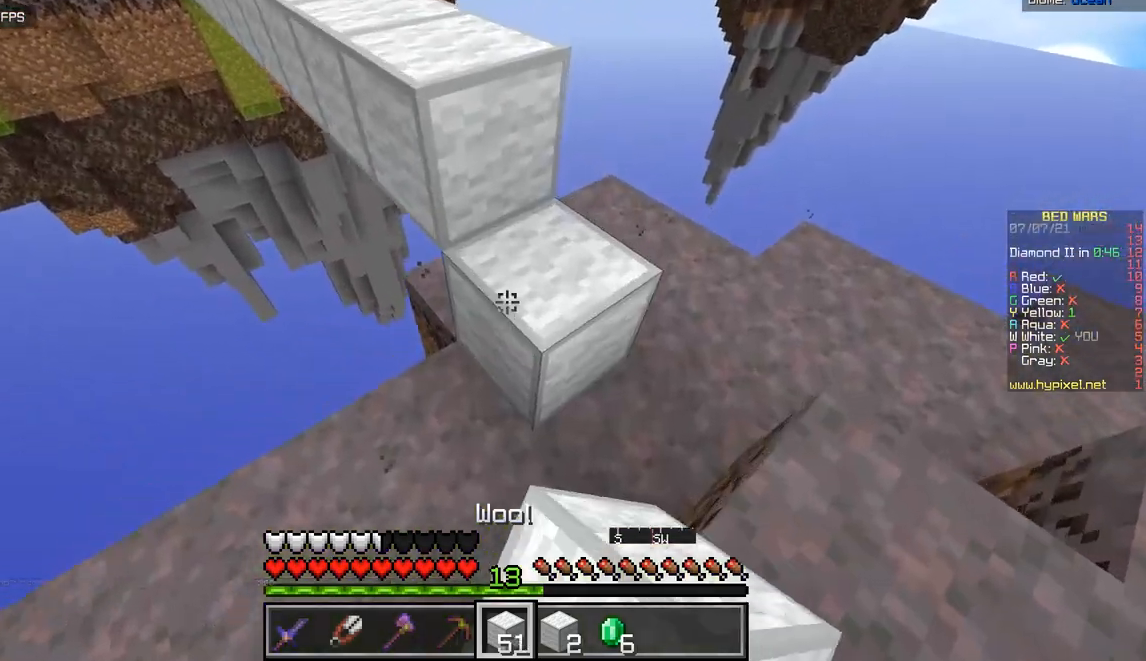
{"keys": ["z"], "mouse": [], "events": [[183, "d", "up"]]}
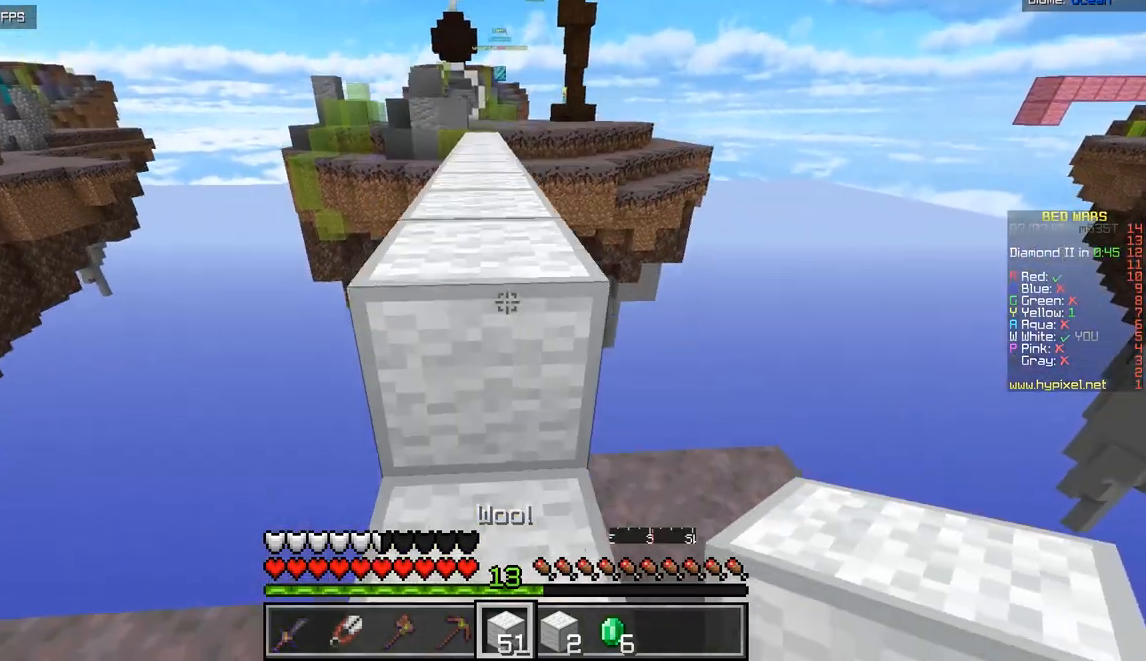
{"keys": ["z"], "mouse": [], "events": []}
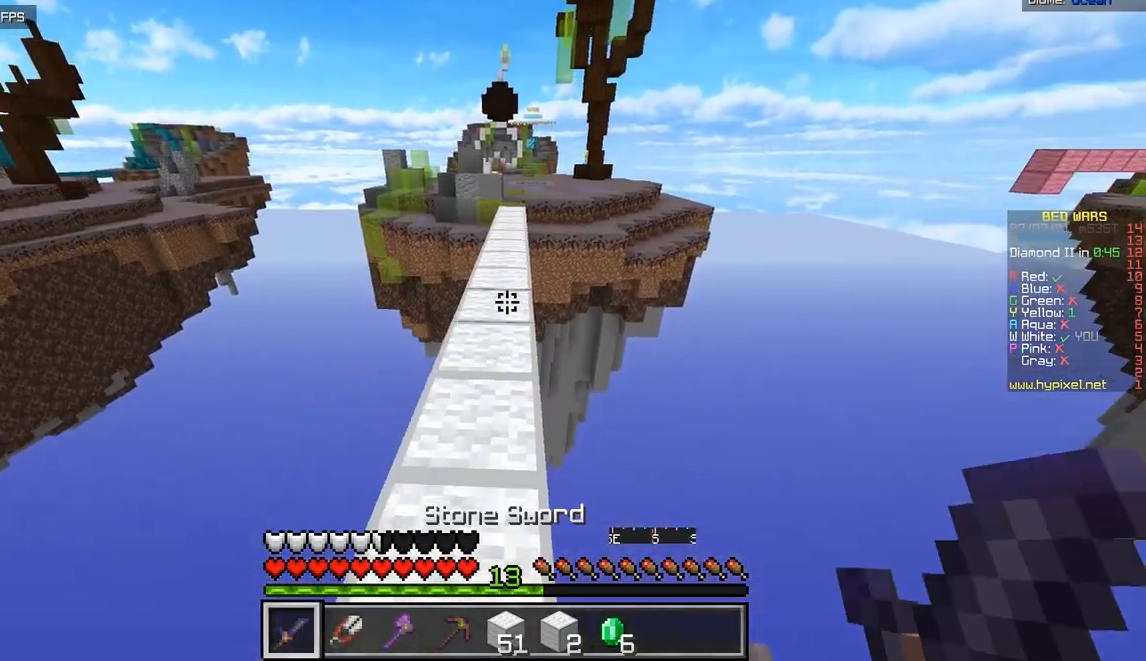
{"keys": ["z"], "mouse": [], "events": []}
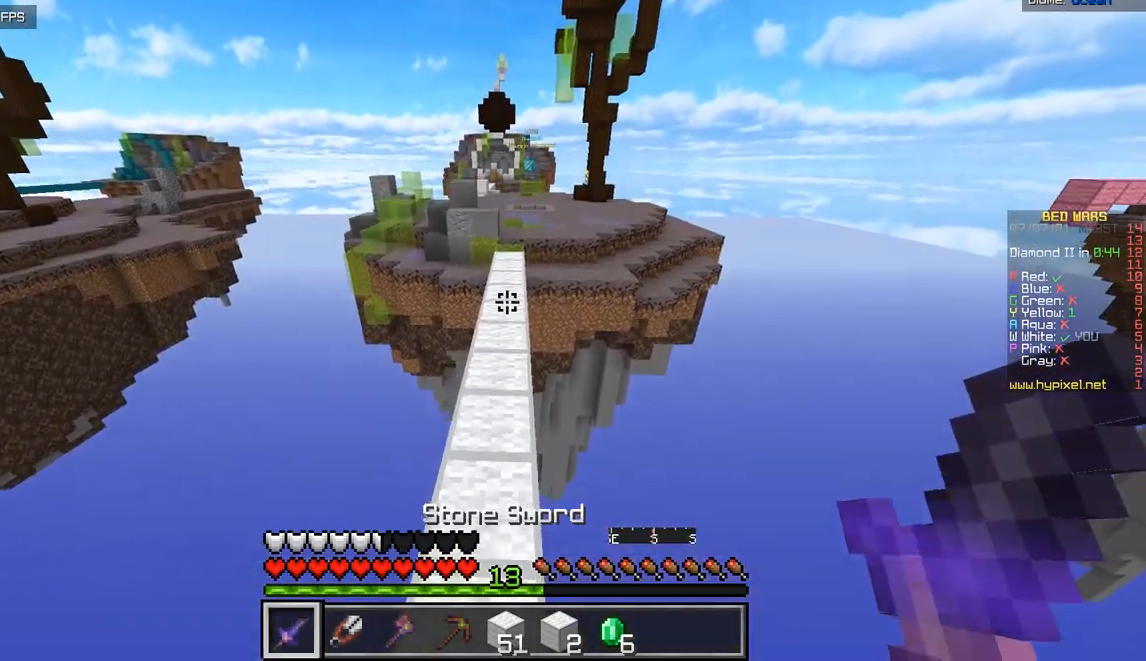
{"keys": ["z"], "mouse": [], "events": []}
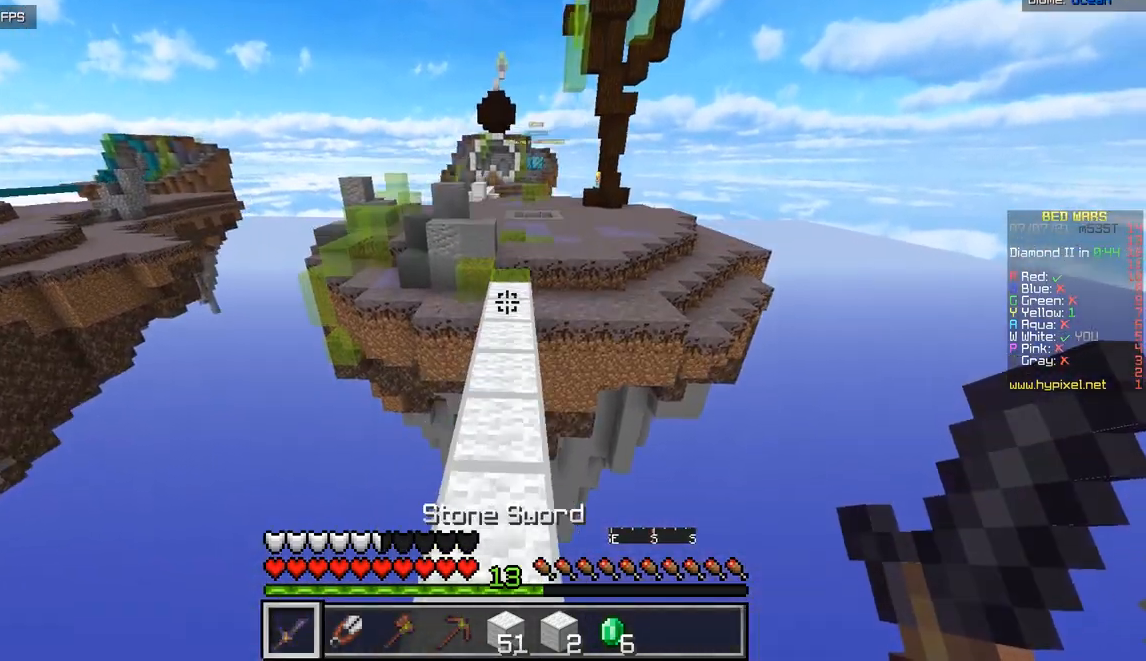
{"keys": ["z"], "mouse": [], "events": []}
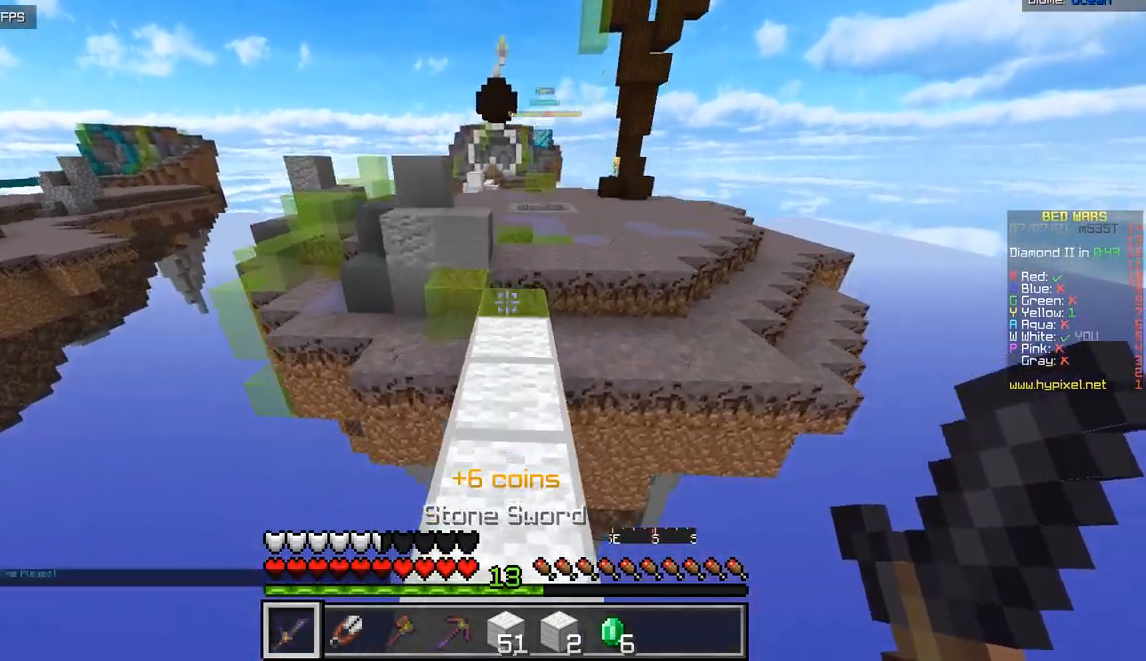
{"keys": ["z"], "mouse": [], "events": []}
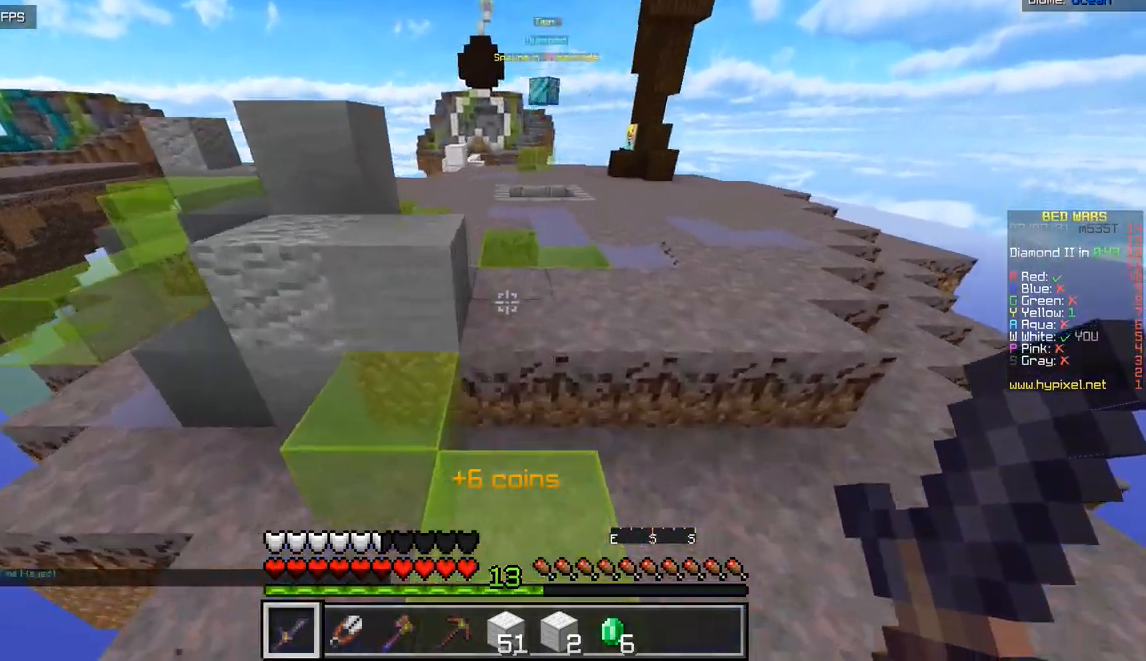
{"keys": ["z"], "mouse": [], "events": []}
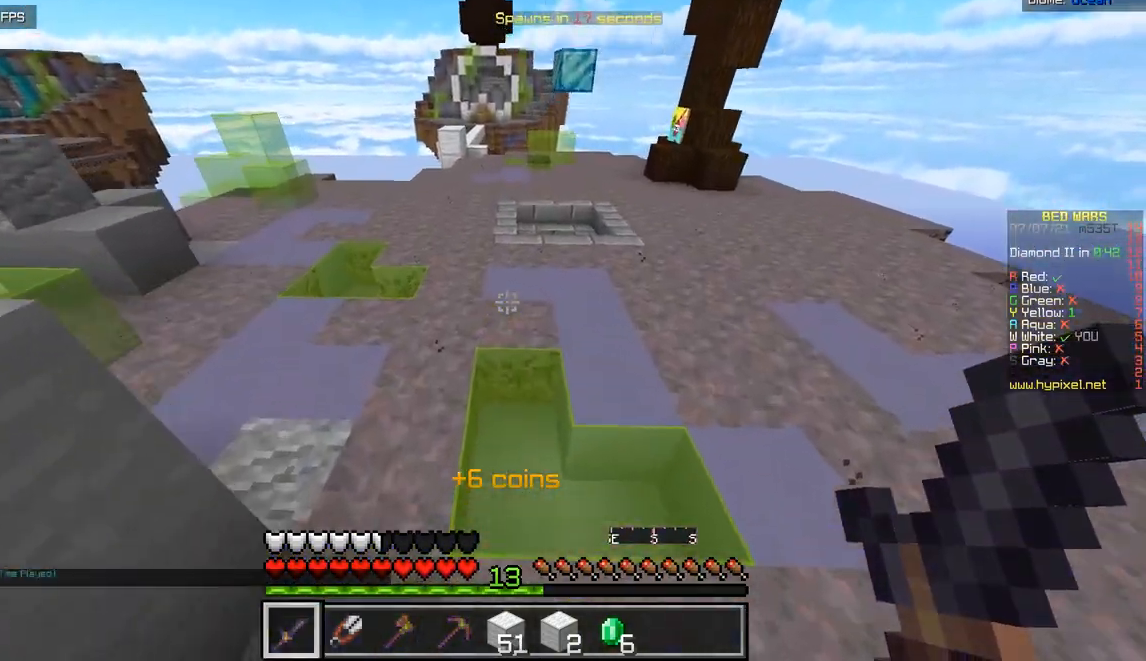
{"keys": ["z"], "mouse": [], "events": []}
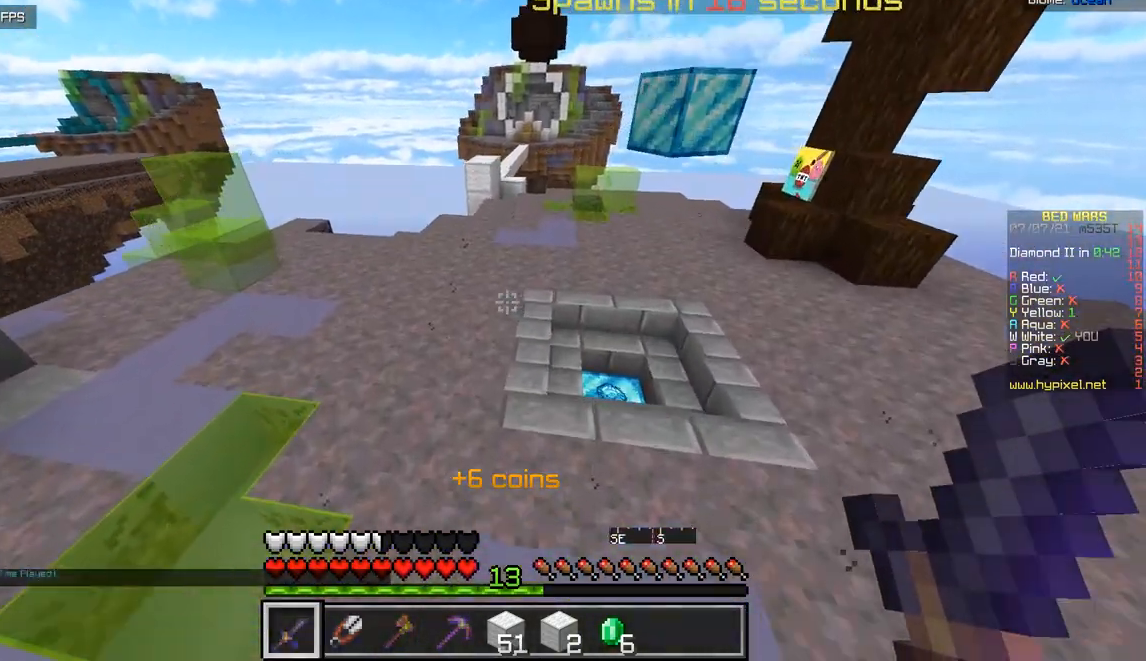
{"keys": ["z"], "mouse": [], "events": []}
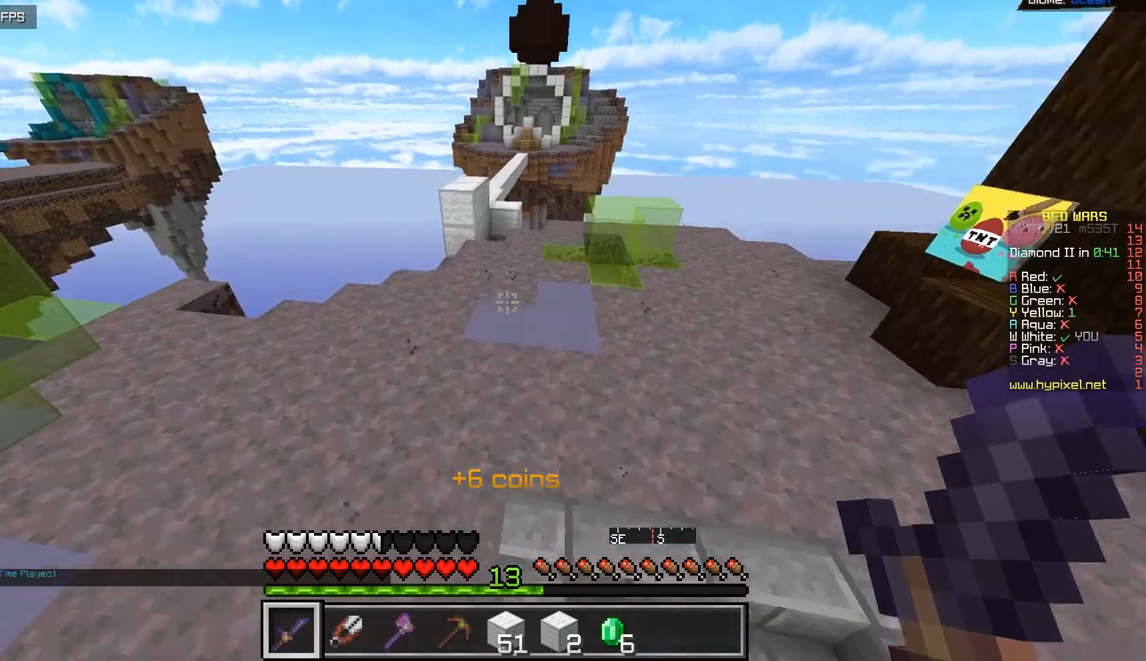
{"keys": ["z"], "mouse": [], "events": []}